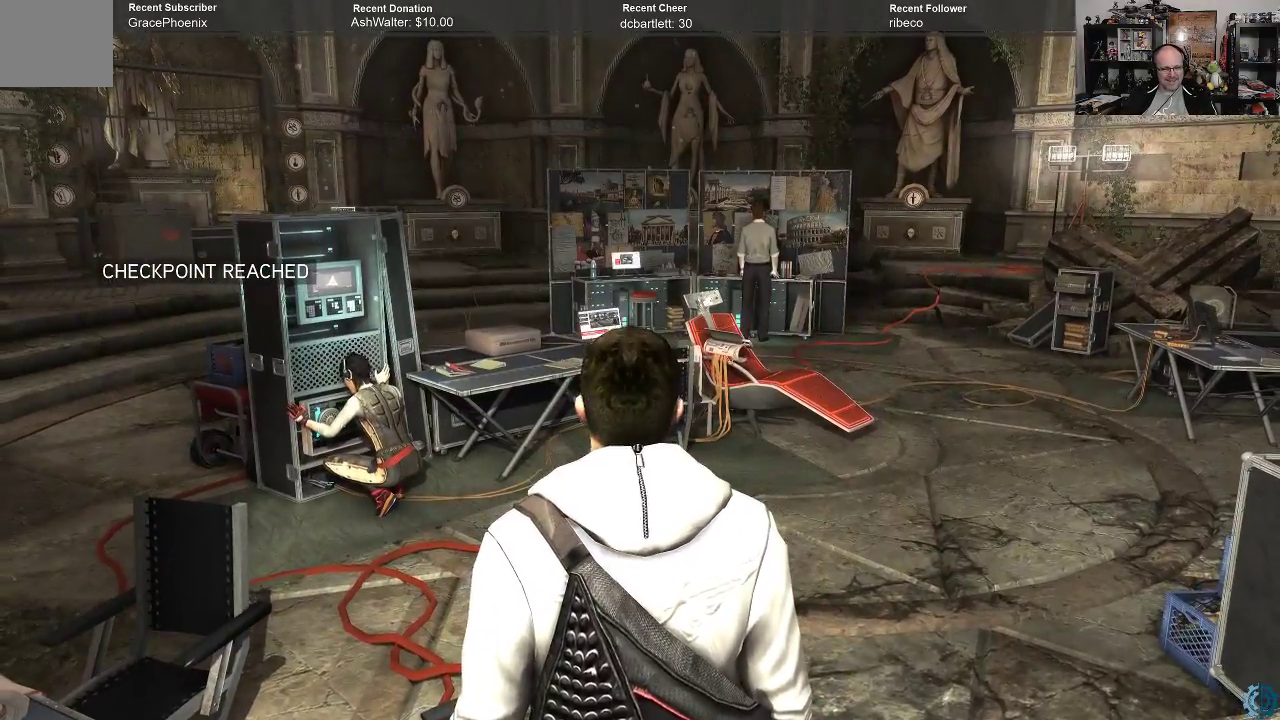
Gameplay with a controller (Xbox layout); each line is a JSON object with the inputs held at the frame after it. "events" lists button and stick changes between this image and that frame as [ms after this image, input, new state], when the widget could be followed in between.
{"buttons": [], "left_stick": "center", "right_stick": "right", "events": [[467, "right_stick", "right"]]}
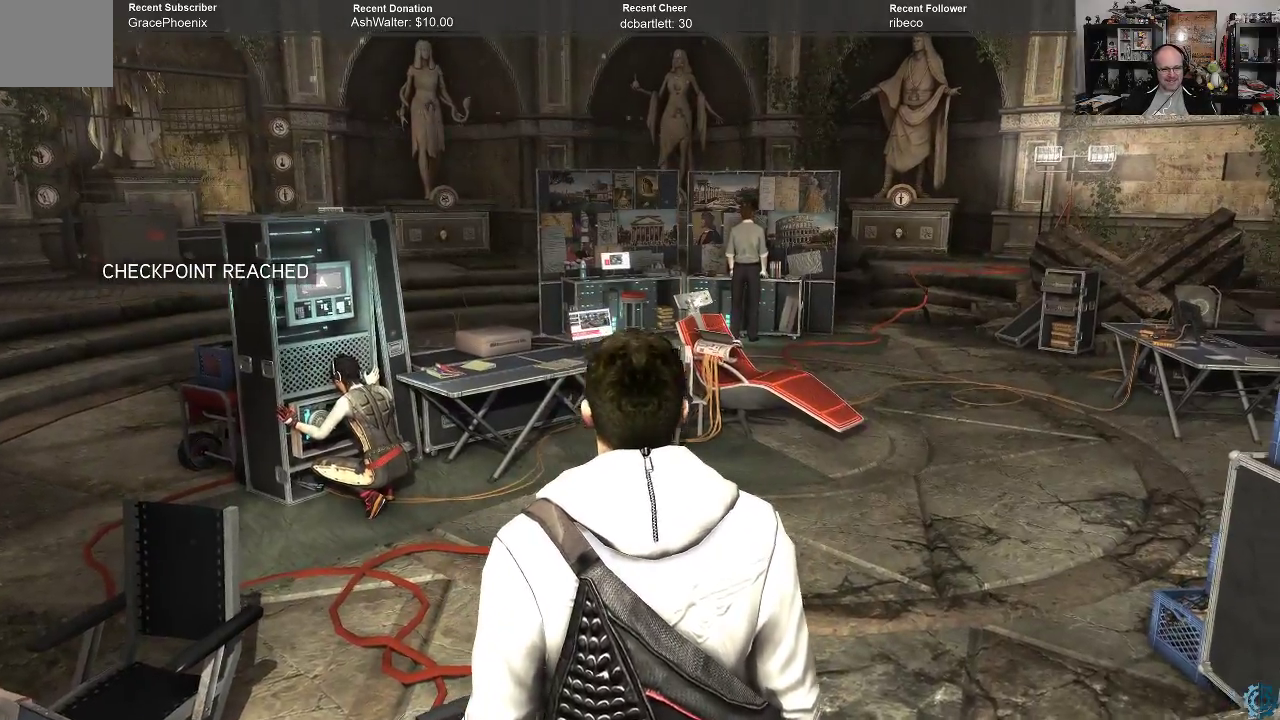
{"buttons": [], "left_stick": "center", "right_stick": "right", "events": []}
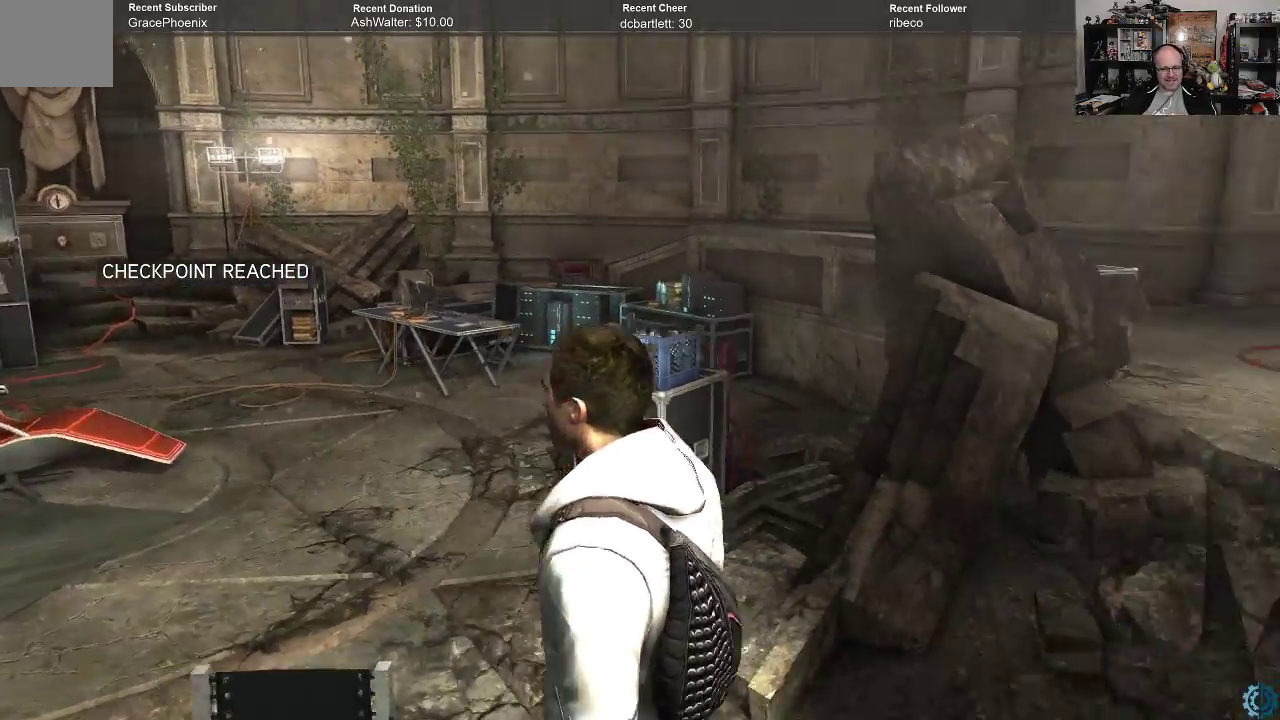
{"buttons": [], "left_stick": "center", "right_stick": "center", "events": [[67, "right_stick", "down-right"], [167, "right_stick", "center"]]}
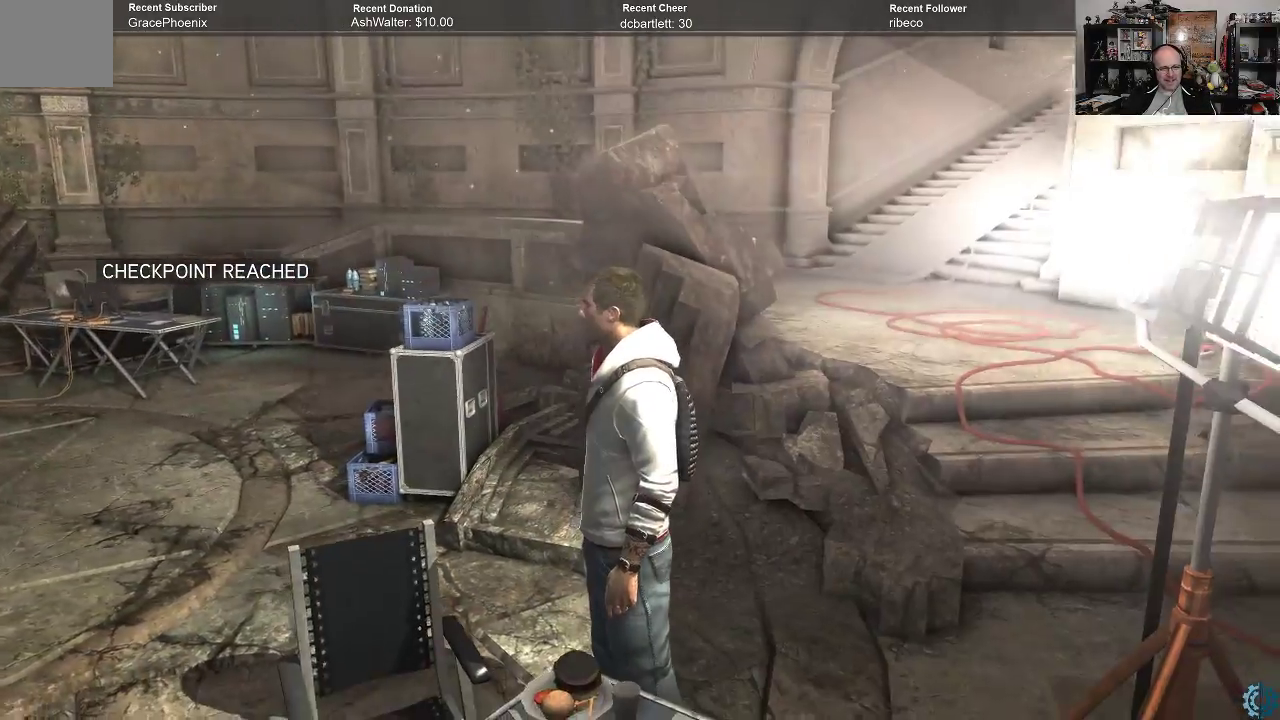
{"buttons": [], "left_stick": "center", "right_stick": "down", "events": [[400, "right_stick", "down"]]}
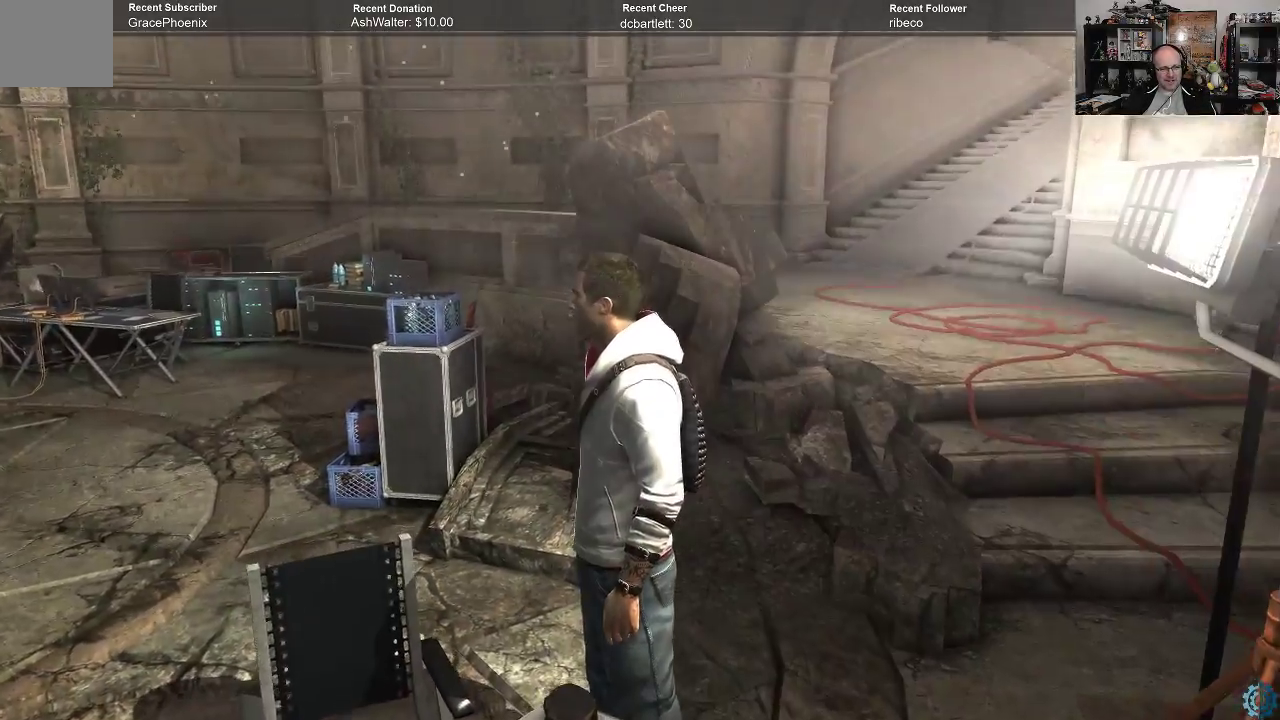
{"buttons": [], "left_stick": "right", "right_stick": "down-left", "events": [[133, "right_stick", "down-left"], [300, "left_stick", "right"]]}
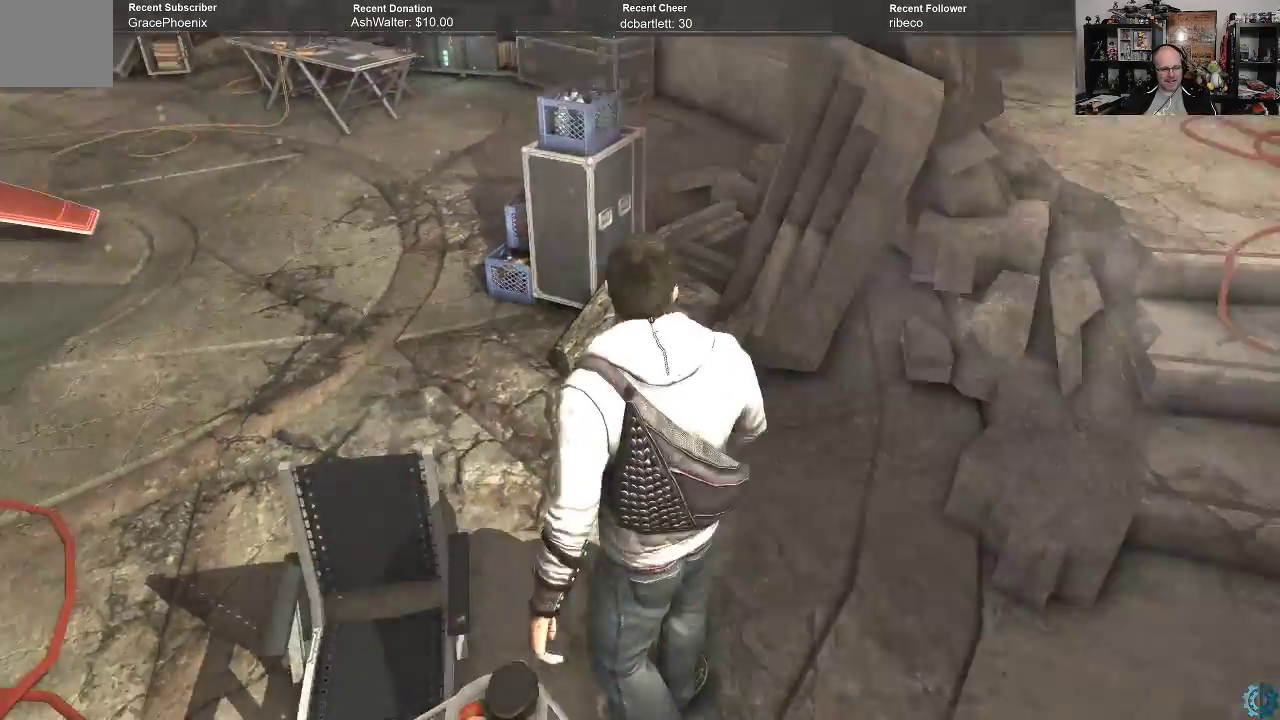
{"buttons": [], "left_stick": "down-right", "right_stick": "center", "events": [[133, "left_stick", "down-right"], [300, "right_stick", "center"]]}
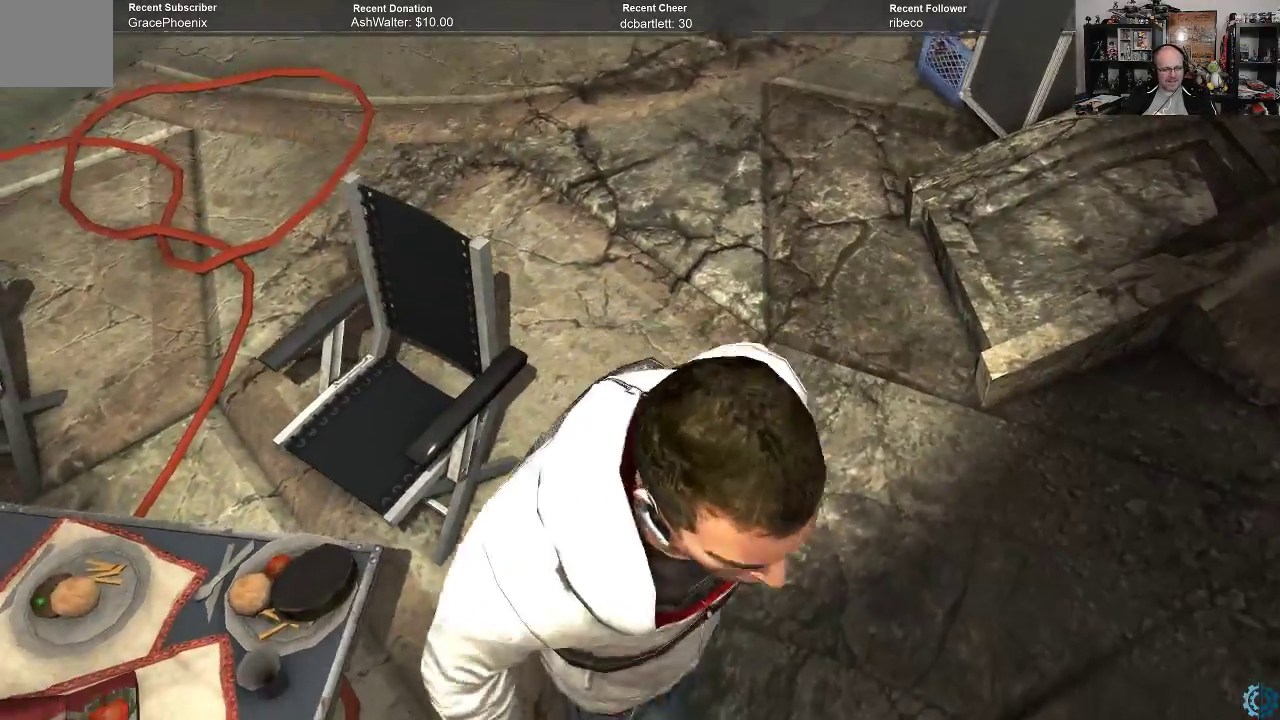
{"buttons": [], "left_stick": "up", "right_stick": "left", "events": [[67, "left_stick", "down"], [133, "right_stick", "left"], [267, "left_stick", "center"], [333, "left_stick", "up"]]}
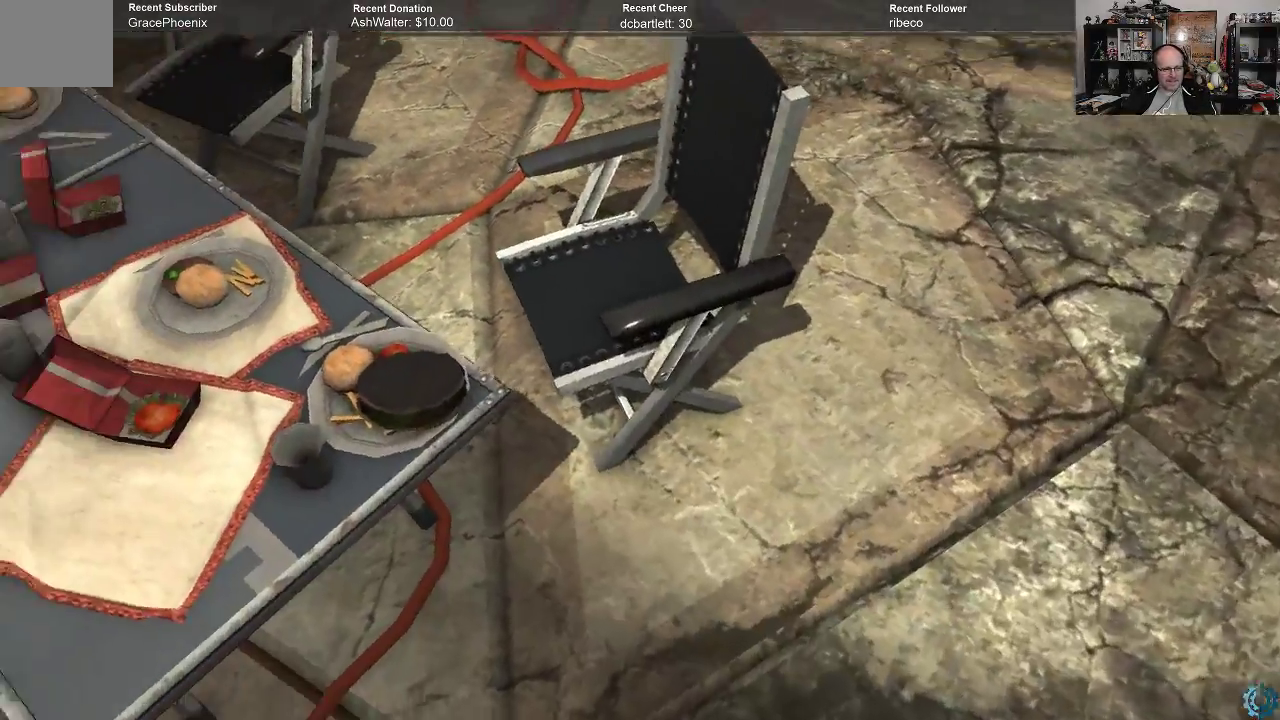
{"buttons": [], "left_stick": "up-right", "right_stick": "center", "events": [[33, "right_stick", "up-left"], [167, "right_stick", "center"], [400, "left_stick", "up-right"]]}
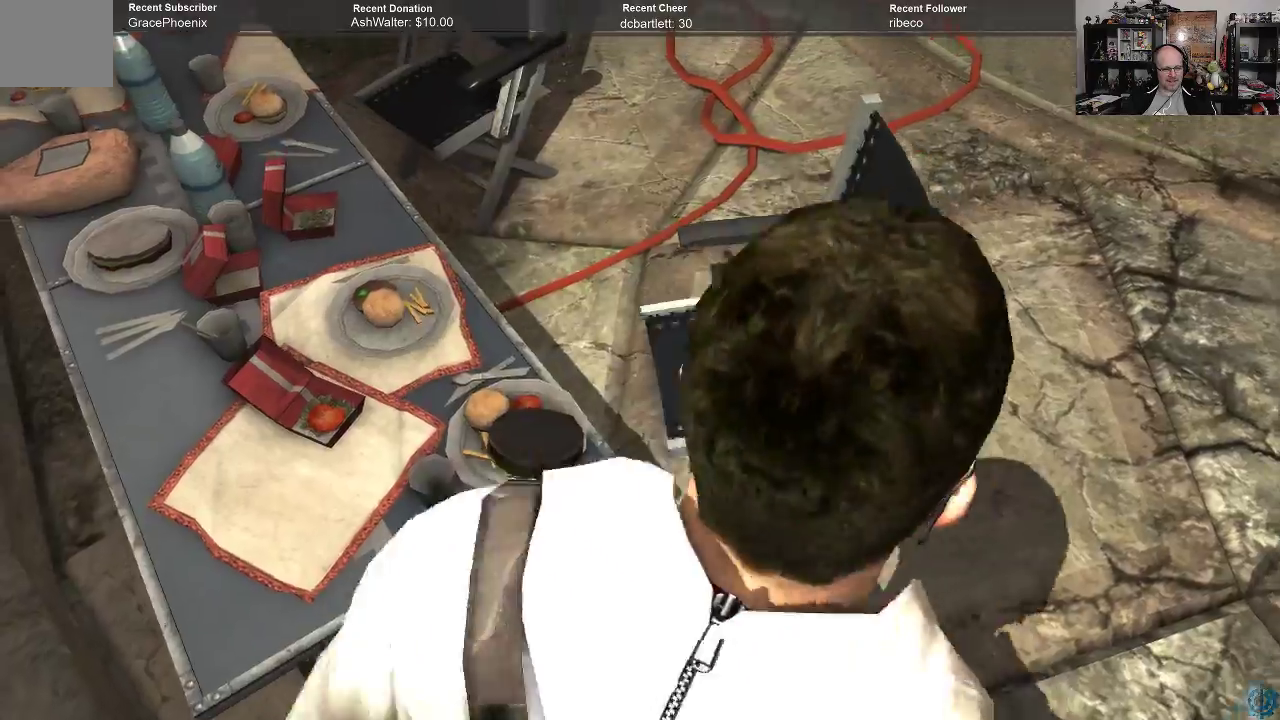
{"buttons": [], "left_stick": "center", "right_stick": "up-right", "events": [[367, "left_stick", "down-right"], [500, "left_stick", "center"], [500, "right_stick", "up-right"]]}
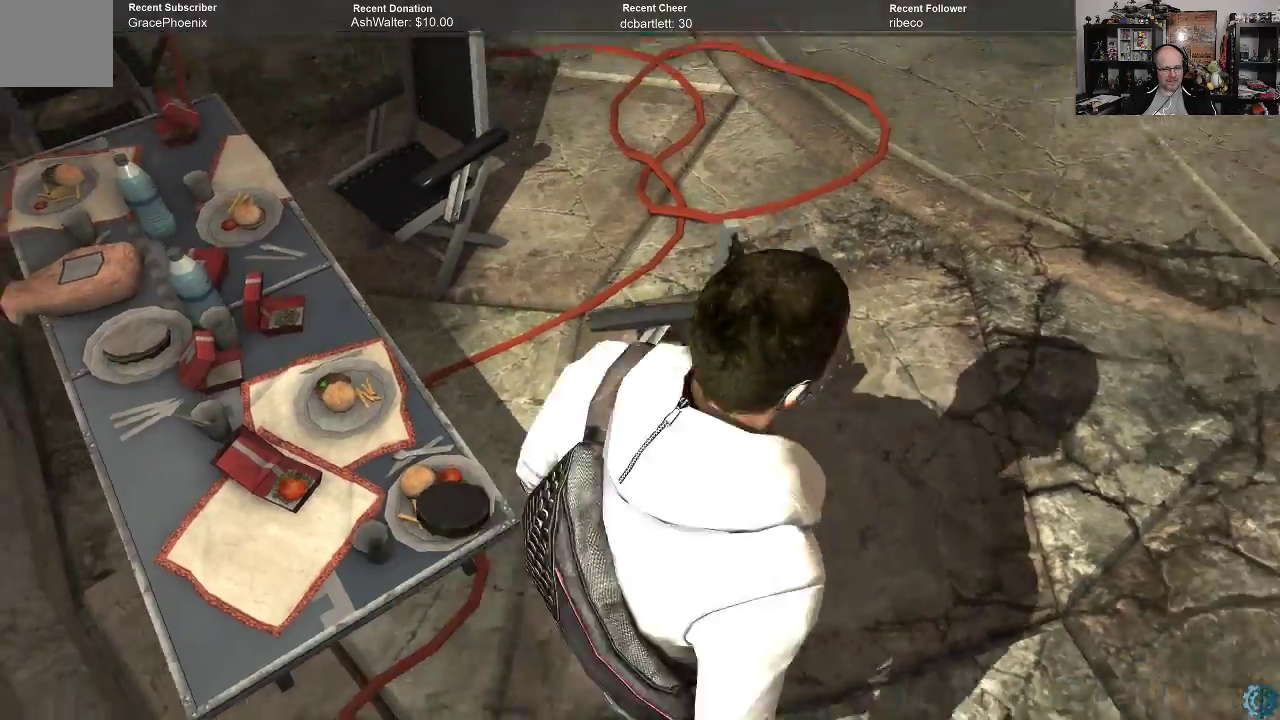
{"buttons": [], "left_stick": "up-right", "right_stick": "up-right", "events": [[300, "left_stick", "up-right"]]}
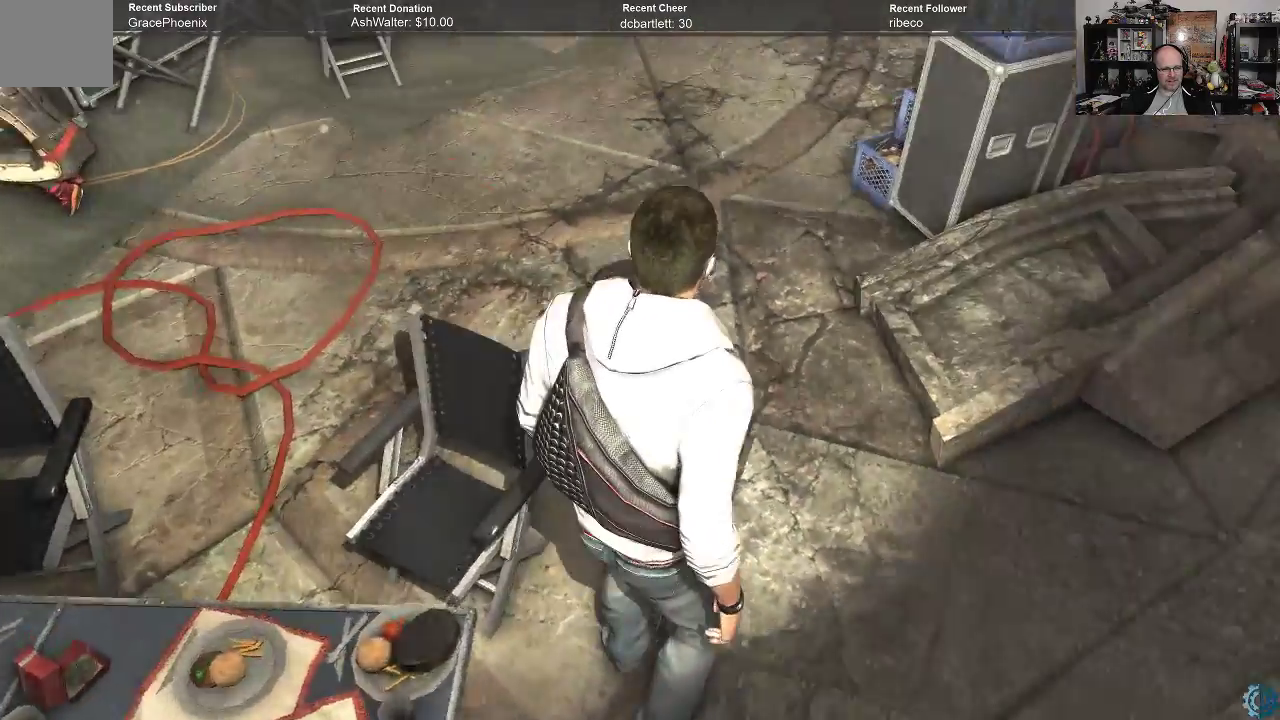
{"buttons": [], "left_stick": "up", "right_stick": "center", "events": [[133, "right_stick", "up"], [167, "L1", "down"], [233, "right_stick", "center"], [267, "L1", "up"], [267, "left_stick", "up"]]}
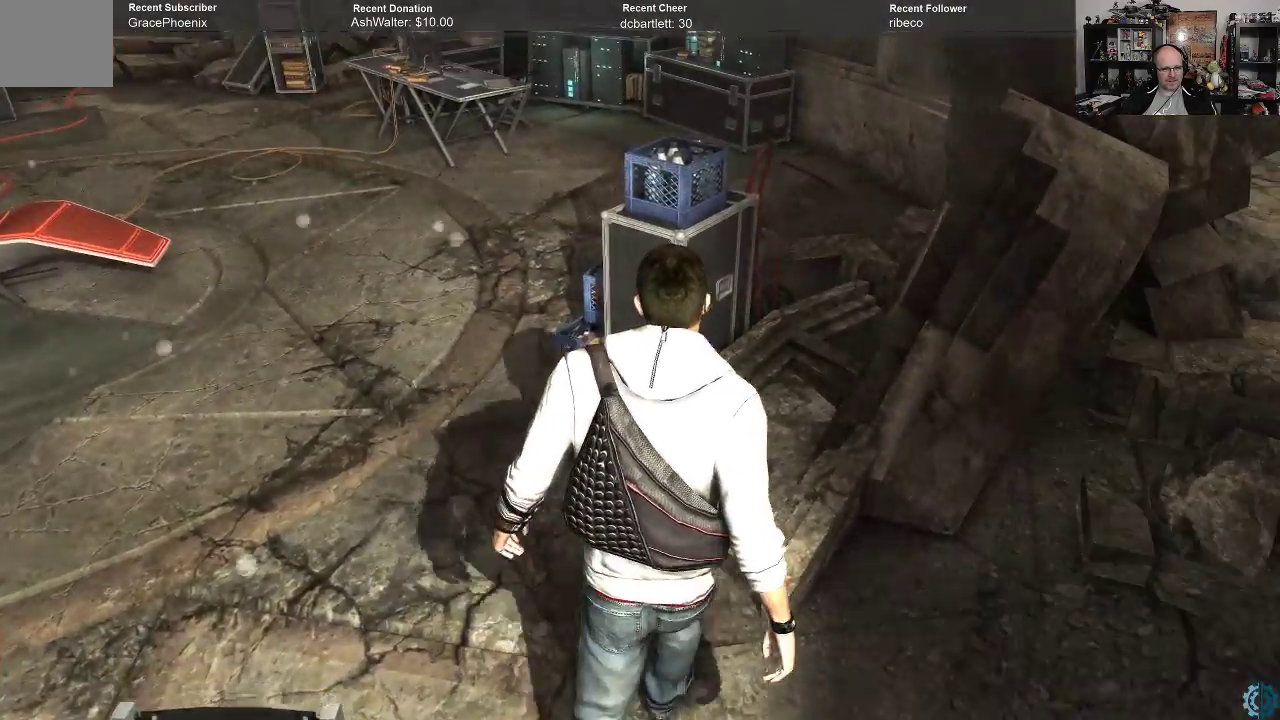
{"buttons": [], "left_stick": "up-right", "right_stick": "right", "events": [[33, "right_stick", "right"], [233, "right_stick", "center"], [367, "left_stick", "up-right"], [400, "right_stick", "right"]]}
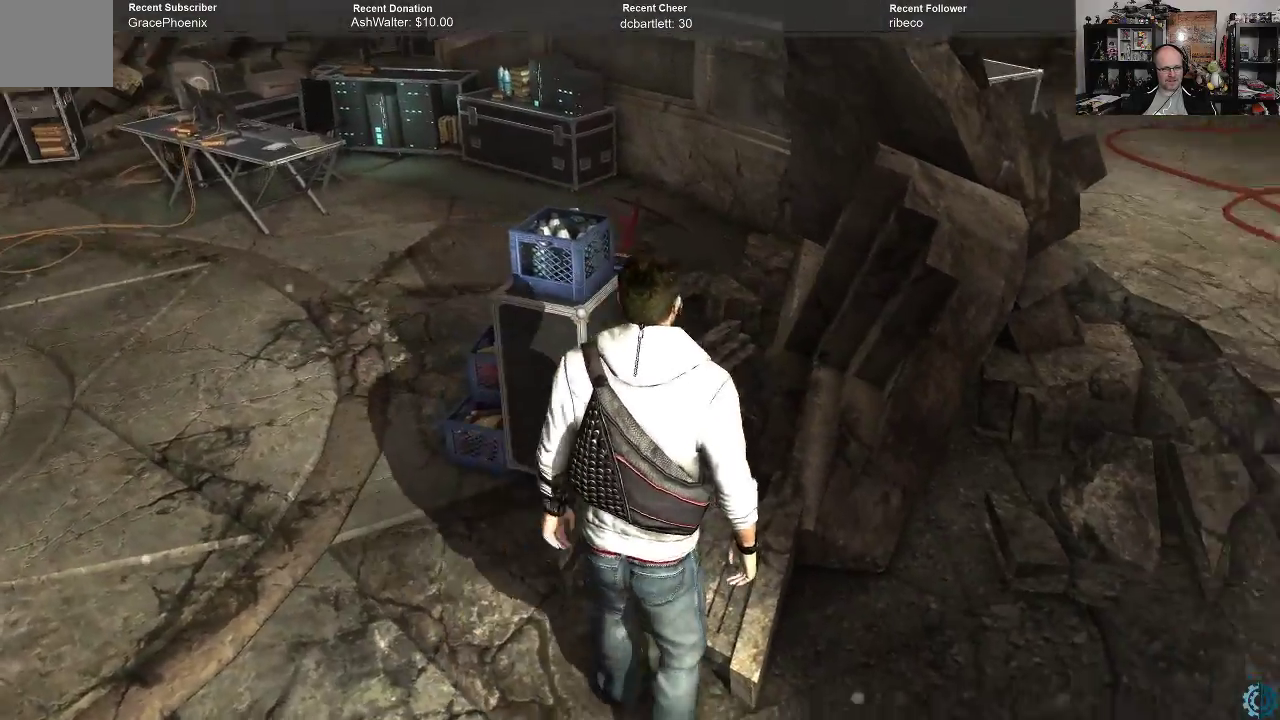
{"buttons": ["R2"], "left_stick": "right", "right_stick": "center", "events": [[67, "left_stick", "right"], [233, "right_stick", "center"], [367, "R2", "down"]]}
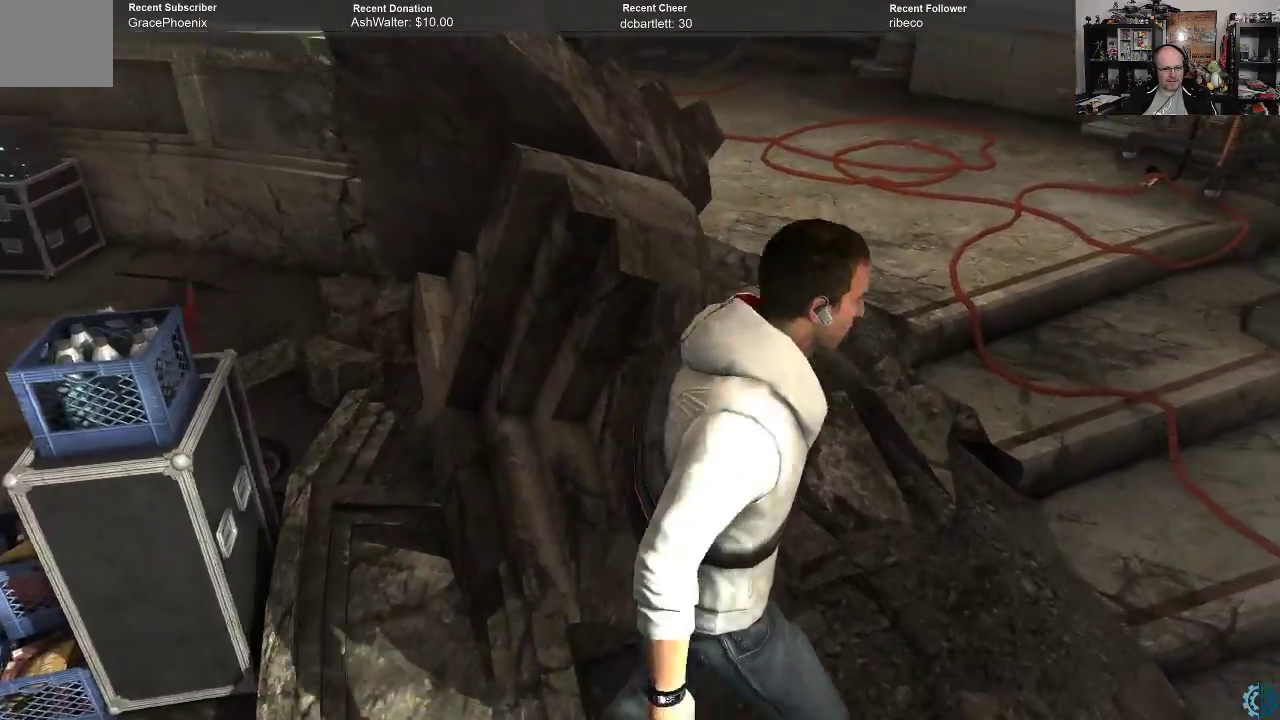
{"buttons": ["A", "R2"], "left_stick": "up-right", "right_stick": "center", "events": [[67, "A", "down"], [333, "left_stick", "up-right"]]}
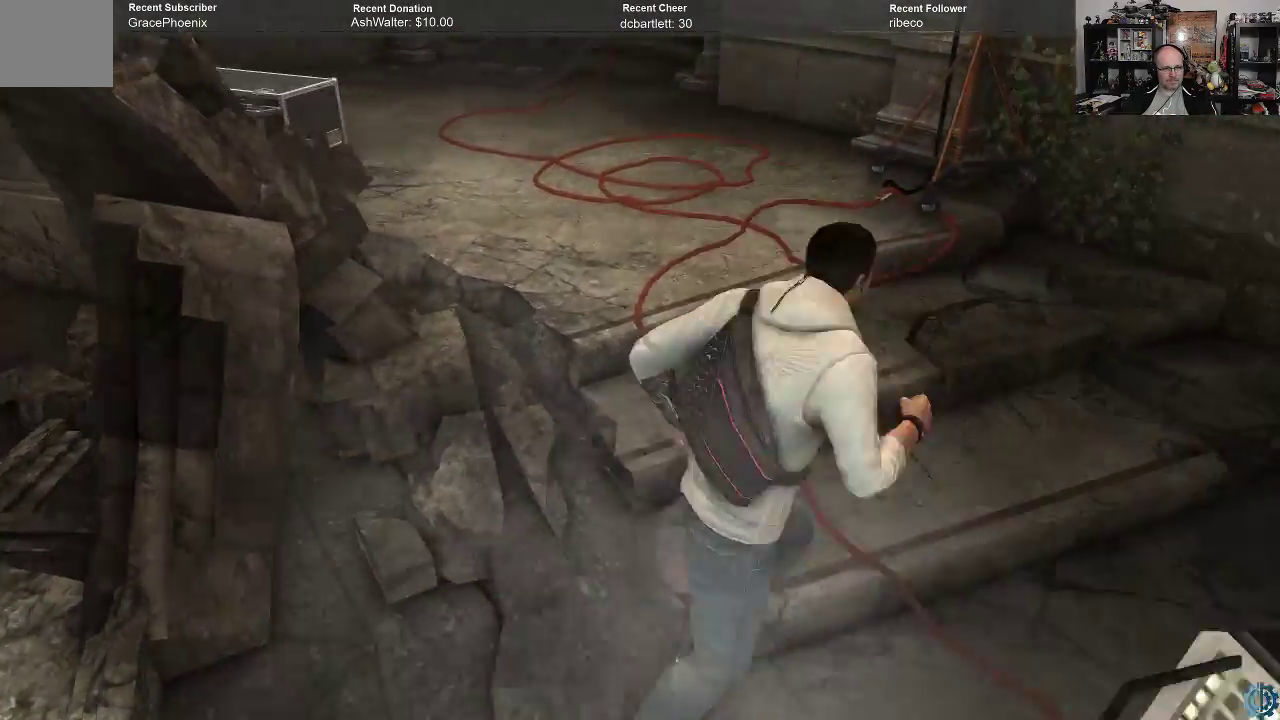
{"buttons": ["A", "R2"], "left_stick": "up-left", "right_stick": "center", "events": [[33, "left_stick", "up"], [333, "left_stick", "up-left"]]}
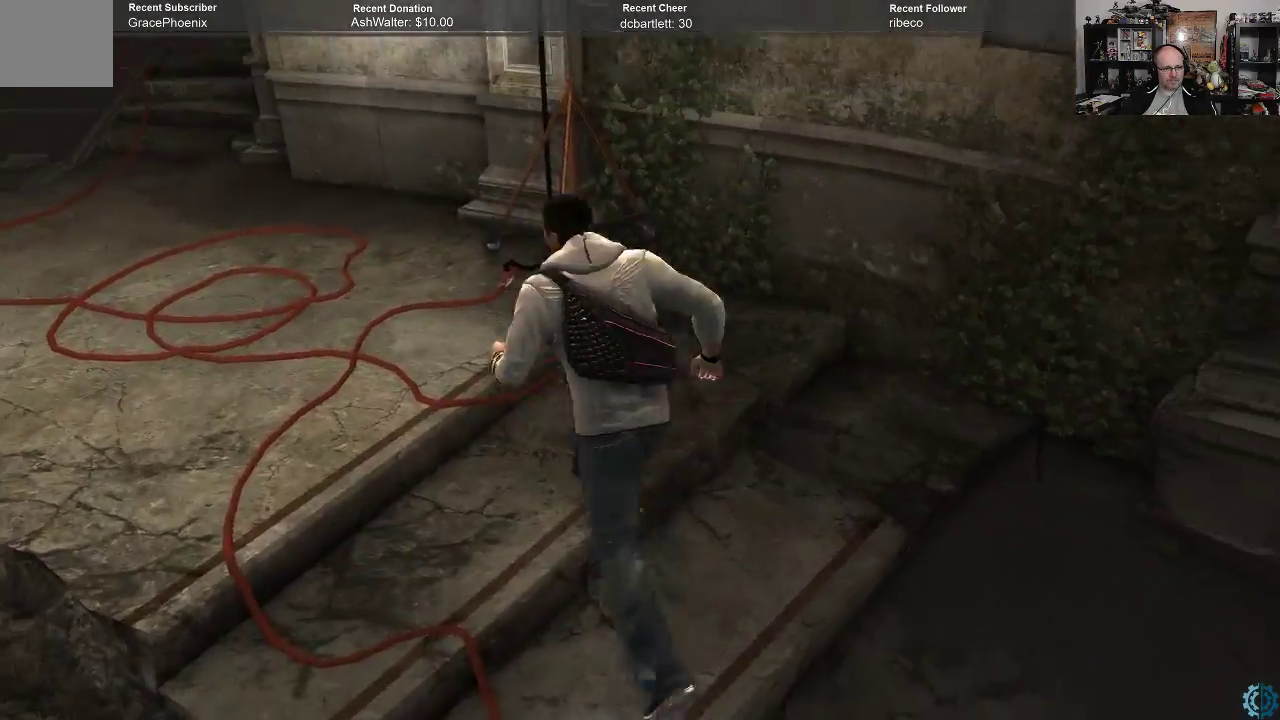
{"buttons": ["A", "R2"], "left_stick": "up-left", "right_stick": "center", "events": [[100, "left_stick", "left"], [500, "left_stick", "up-left"]]}
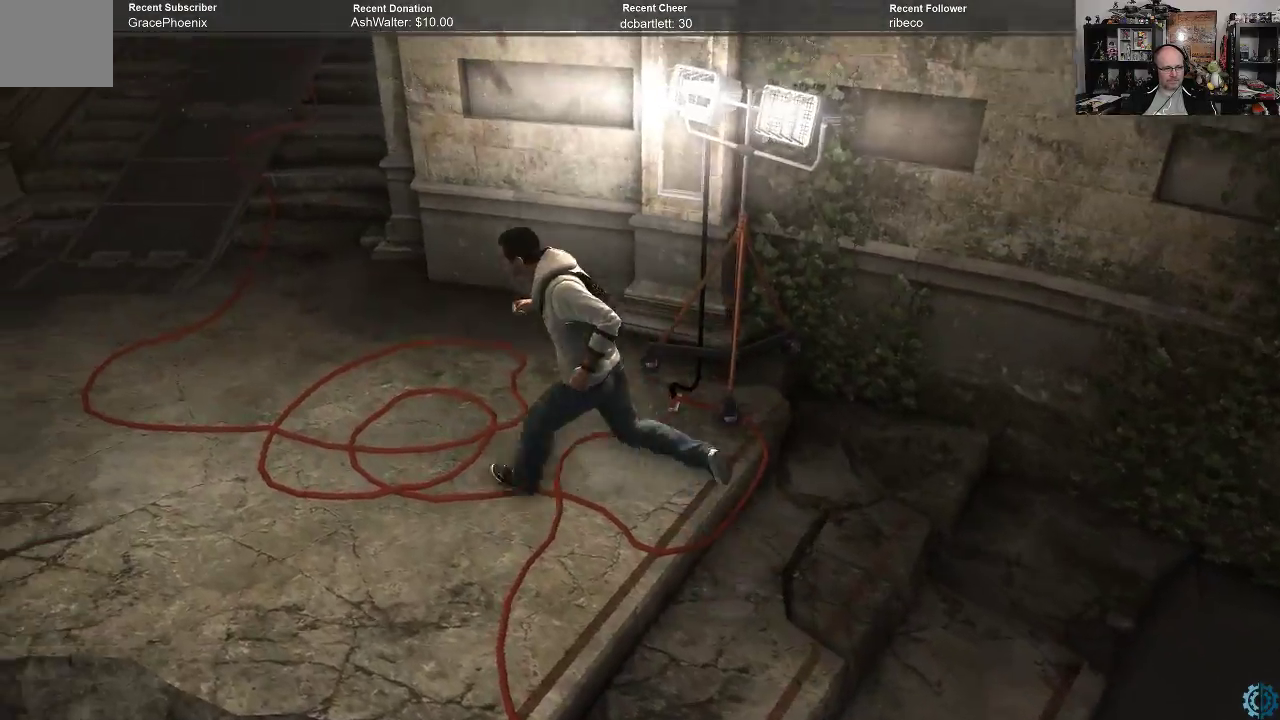
{"buttons": ["A", "R2"], "left_stick": "up-left", "right_stick": "center", "events": []}
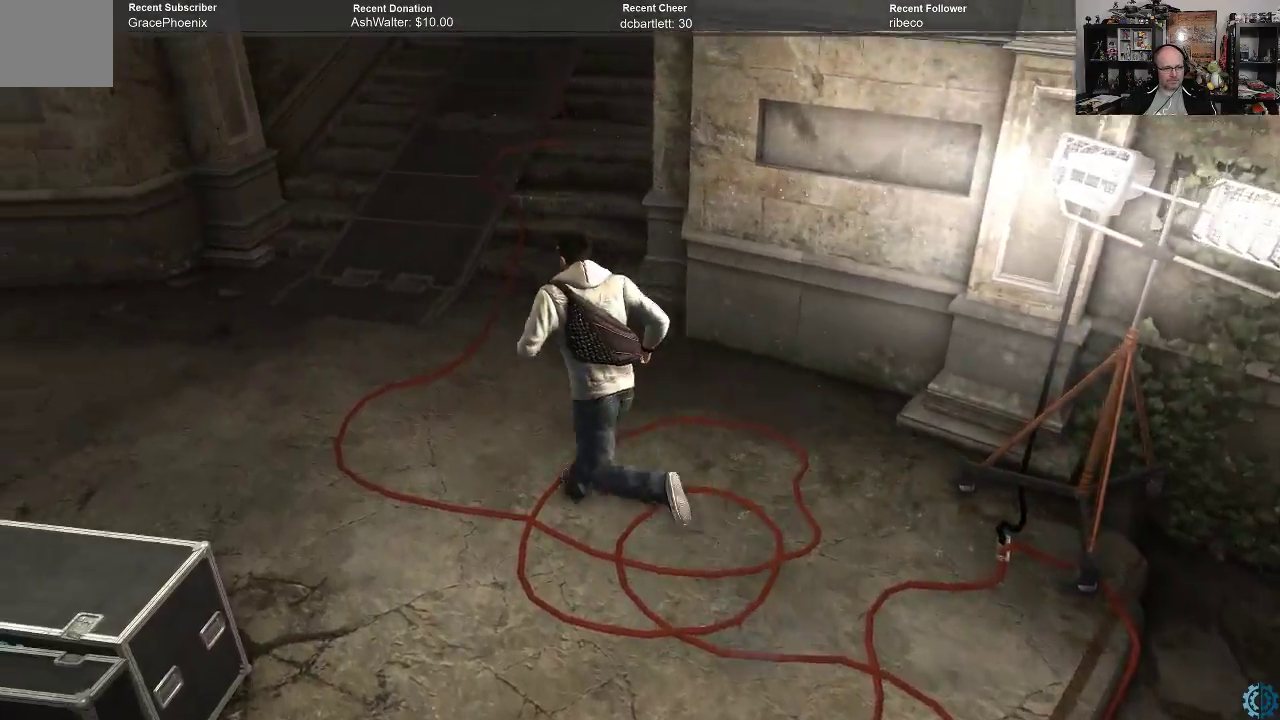
{"buttons": ["A", "R2"], "left_stick": "up", "right_stick": "center", "events": [[33, "left_stick", "up"]]}
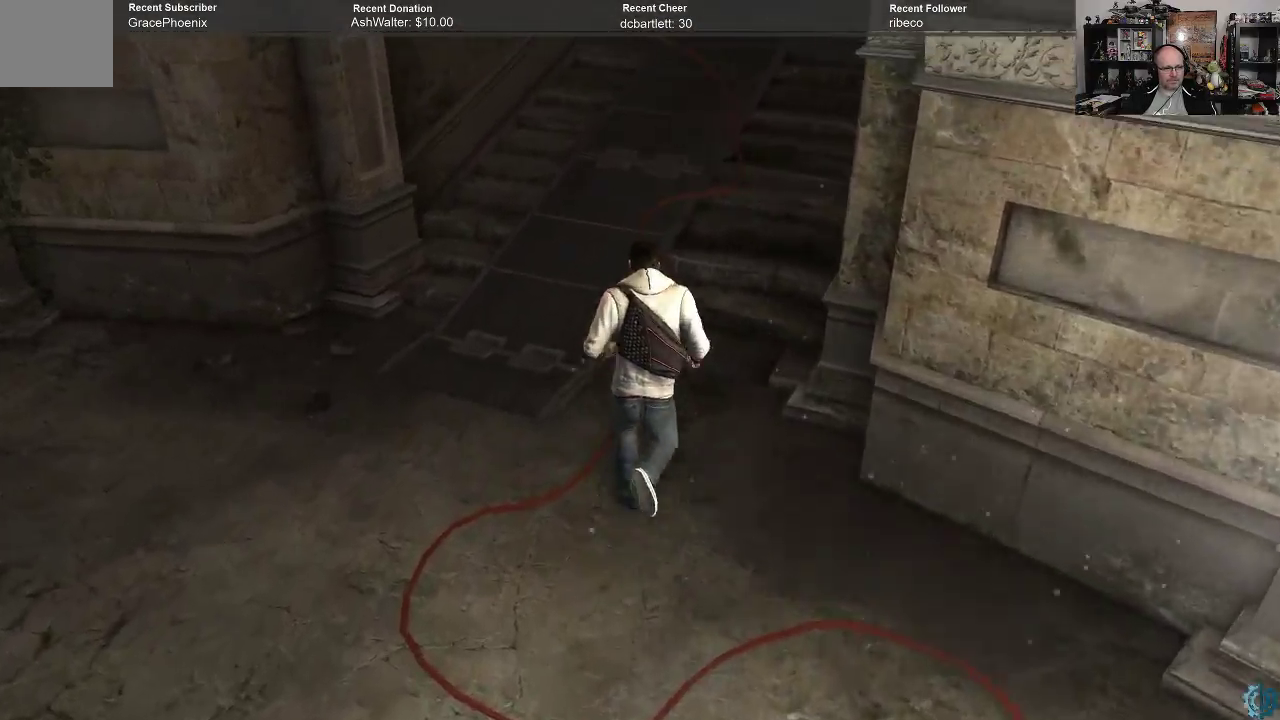
{"buttons": ["A", "R2"], "left_stick": "up", "right_stick": "center", "events": []}
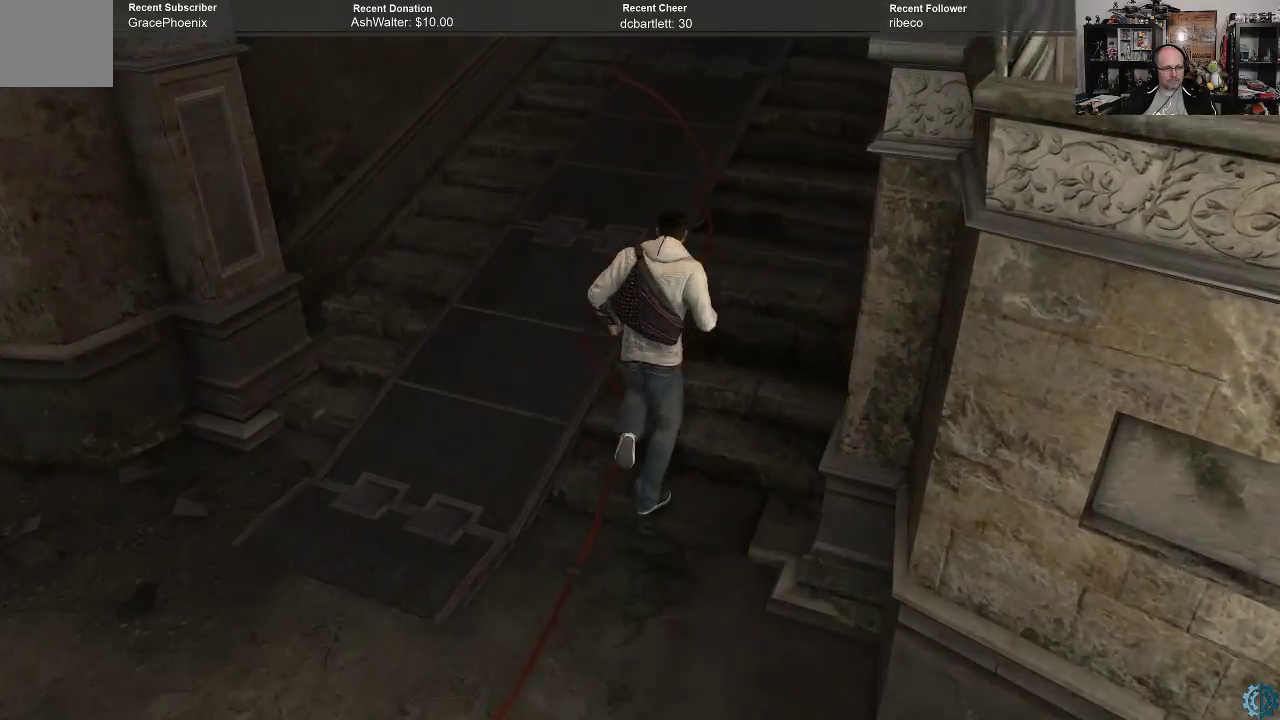
{"buttons": ["A", "R2"], "left_stick": "up", "right_stick": "center", "events": []}
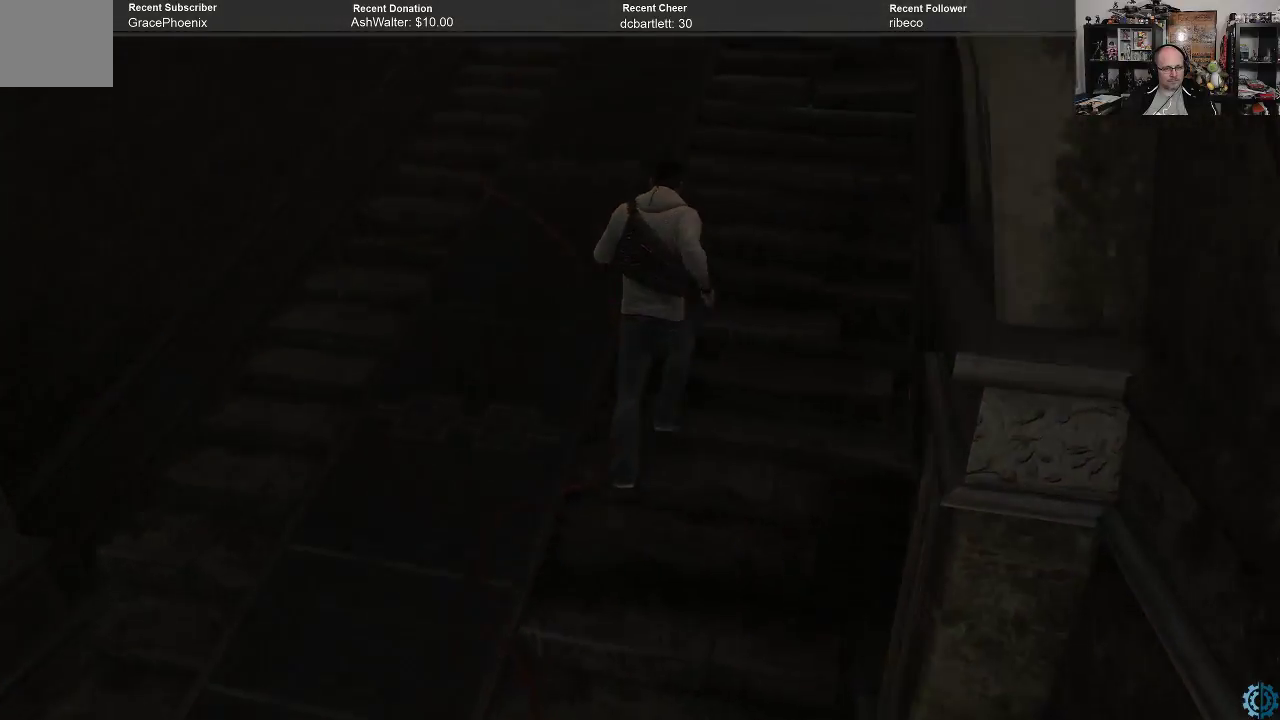
{"buttons": [], "left_stick": "center", "right_stick": "center", "events": [[133, "A", "up"], [167, "R2", "up"], [167, "left_stick", "up-right"], [300, "left_stick", "center"]]}
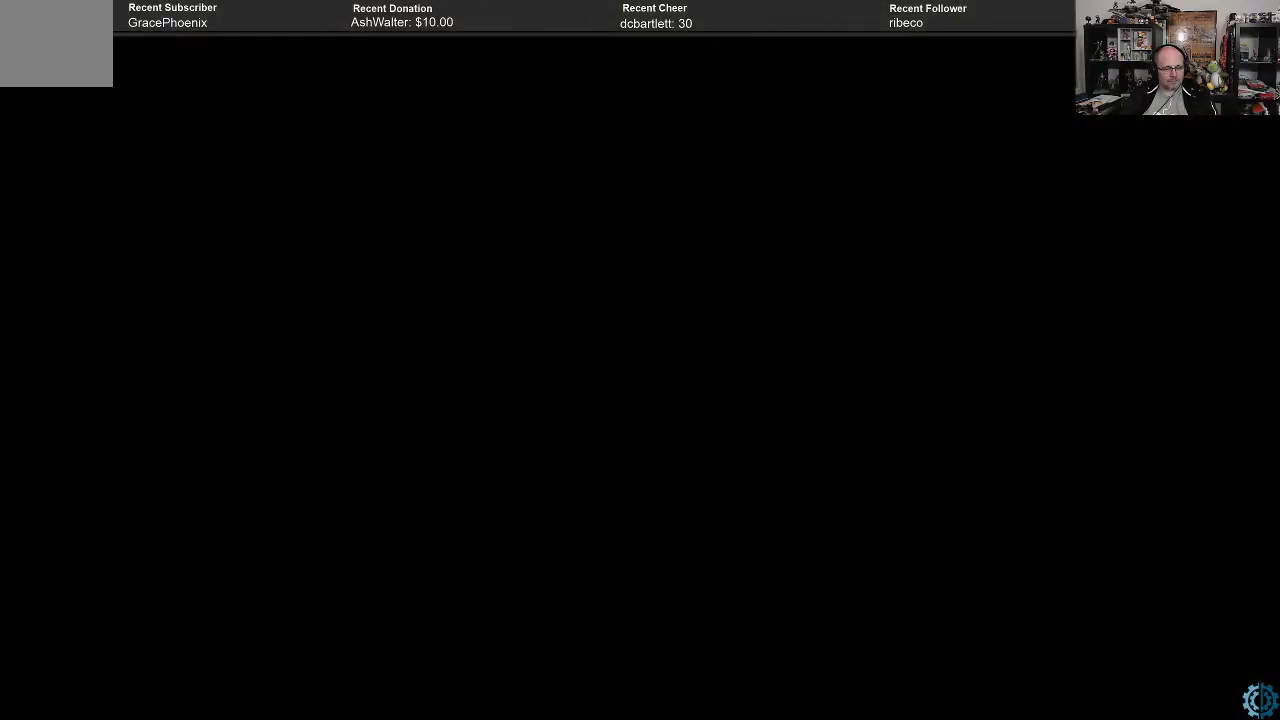
{"buttons": [], "left_stick": "center", "right_stick": "center", "events": []}
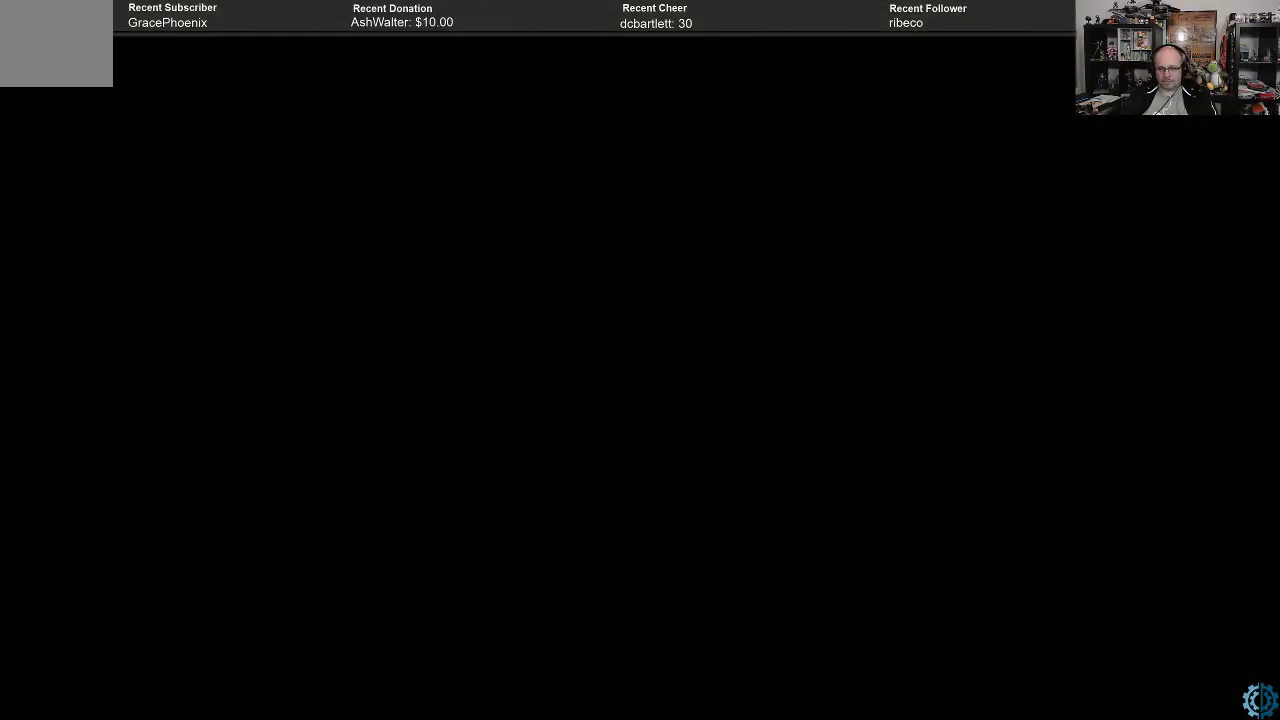
{"buttons": [], "left_stick": "center", "right_stick": "center", "events": []}
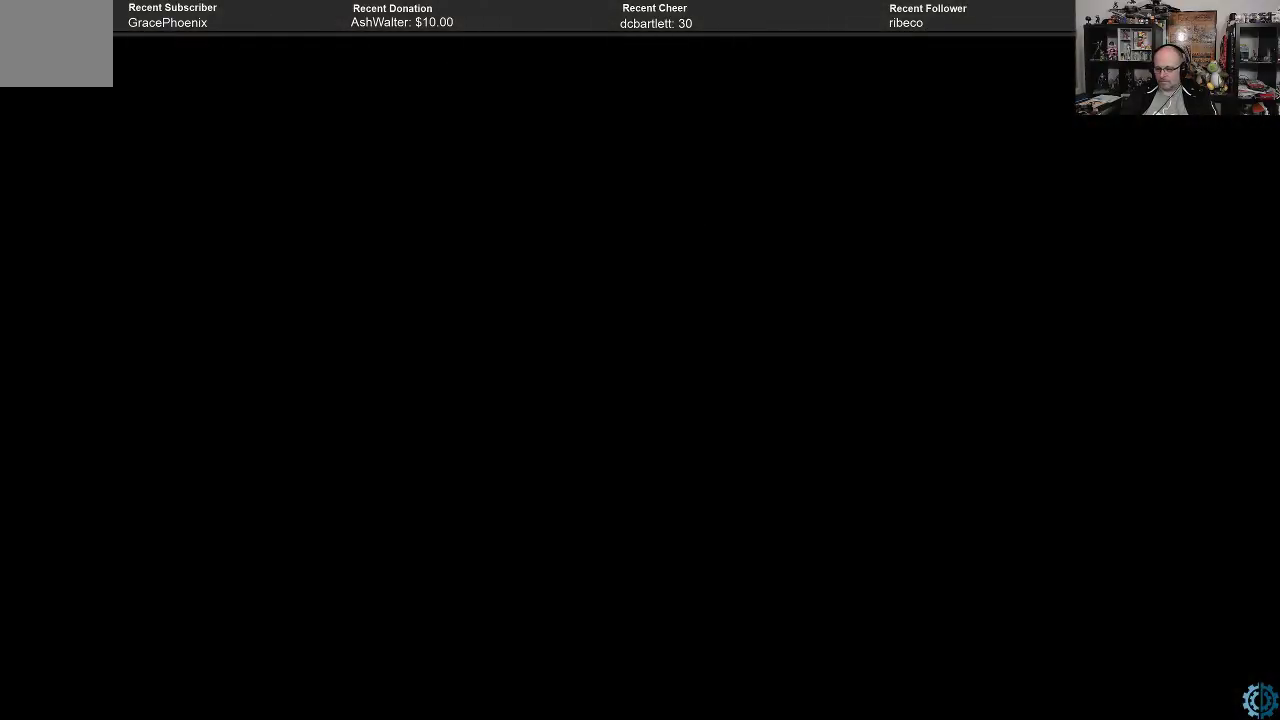
{"buttons": [], "left_stick": "center", "right_stick": "center", "events": []}
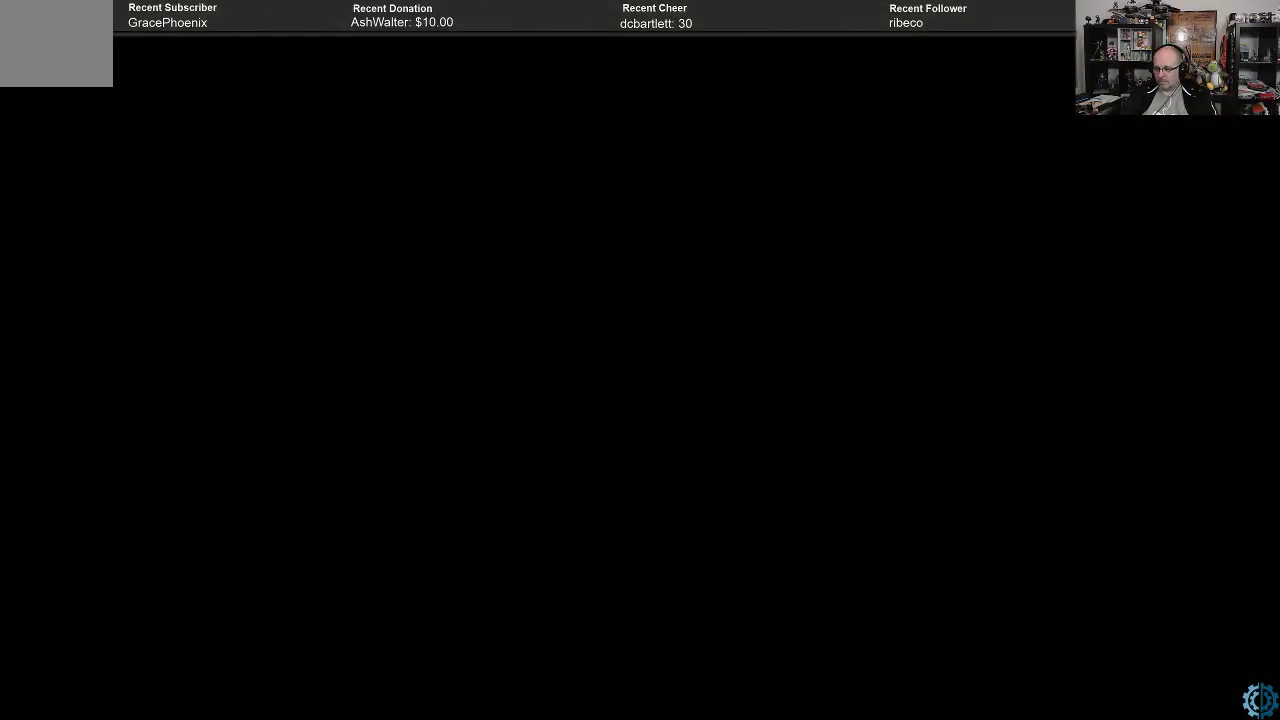
{"buttons": [], "left_stick": "center", "right_stick": "center", "events": []}